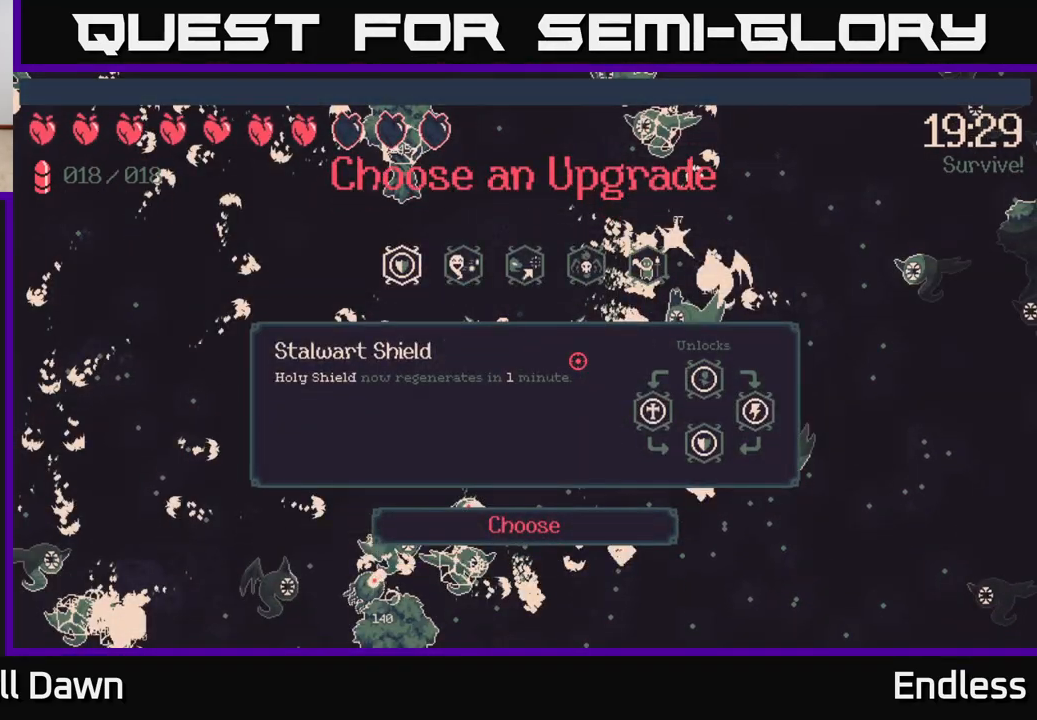
Gameplay with a controller (Xbox layout); each line is a JSON object with the inputs held at the frame after it. "events" lists button and stick changes between this image and that frame as [ms after this image, input, new state], when the widget could be followed in between.
{"buttons": [], "left_stick": "center", "right_stick": "center", "events": []}
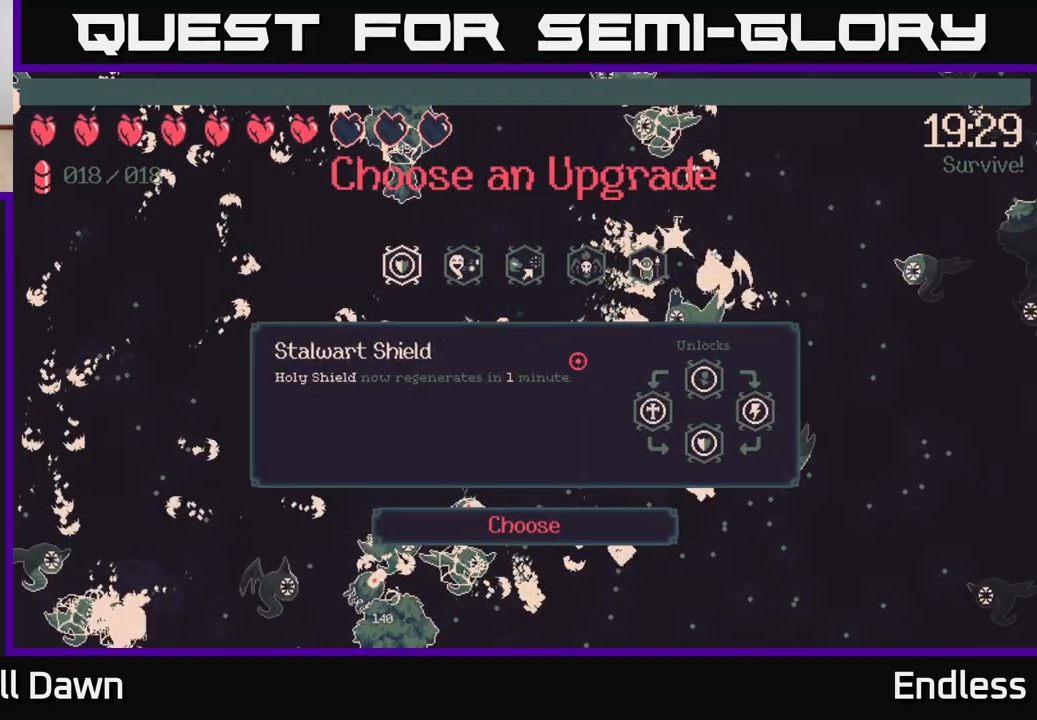
{"buttons": [], "left_stick": "center", "right_stick": "center", "events": []}
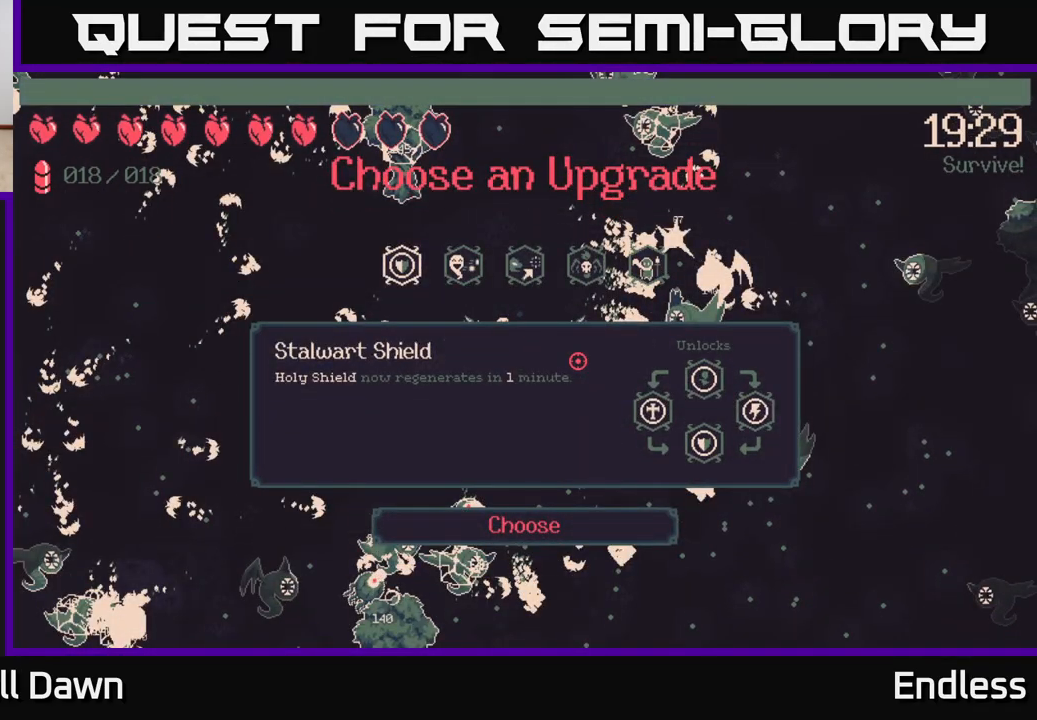
{"buttons": [], "left_stick": "center", "right_stick": "center", "events": []}
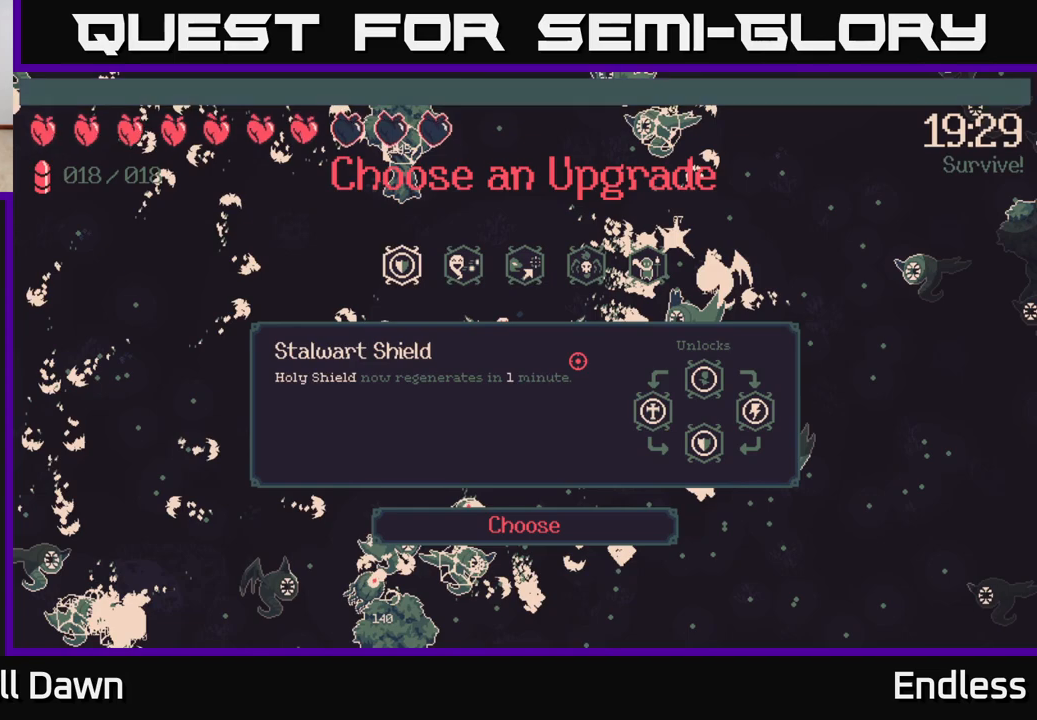
{"buttons": [], "left_stick": "center", "right_stick": "center", "events": []}
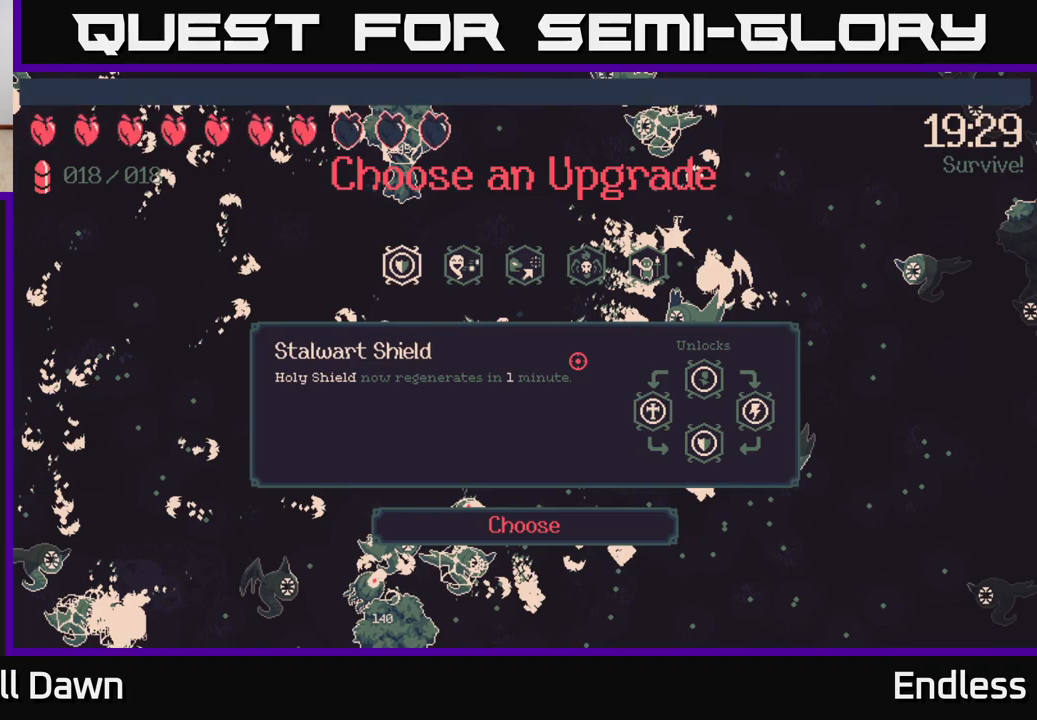
{"buttons": [], "left_stick": "center", "right_stick": "center", "events": []}
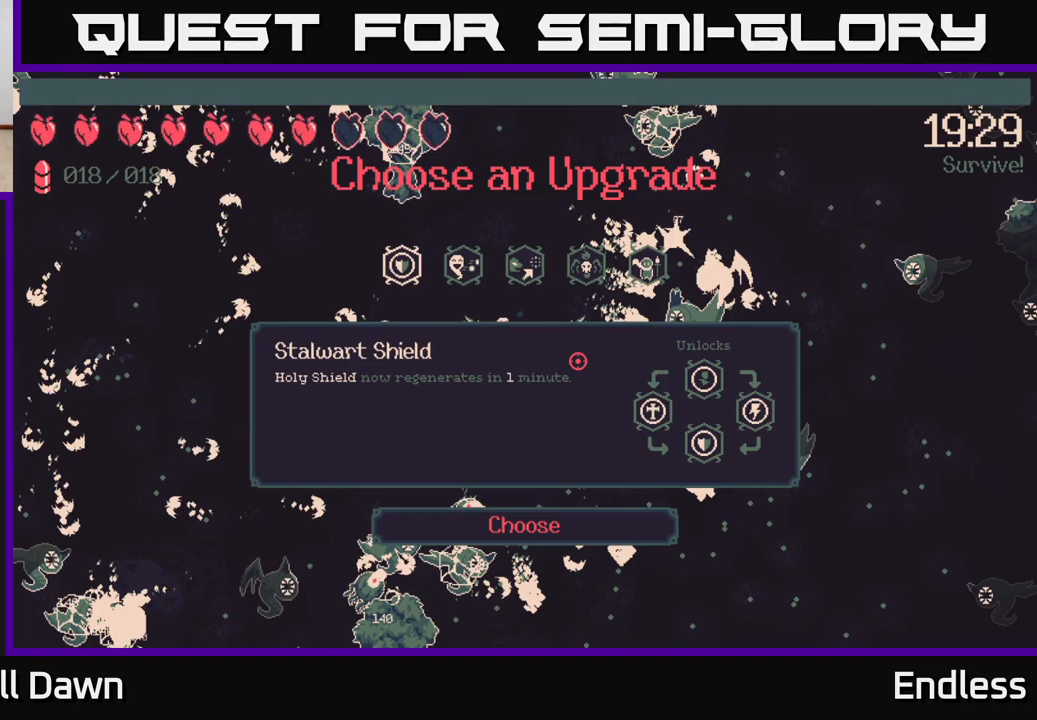
{"buttons": [], "left_stick": "center", "right_stick": "center", "events": [[317, "DPAD_RIGHT", "down"], [417, "DPAD_RIGHT", "up"]]}
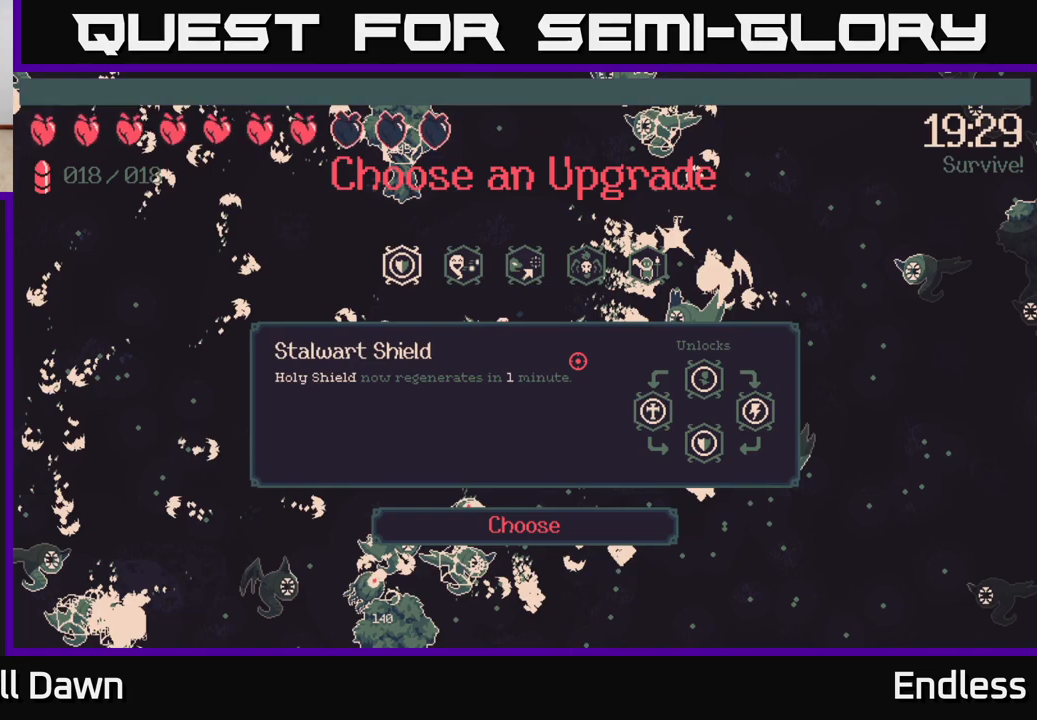
{"buttons": ["DPAD_RIGHT"], "left_stick": "center", "right_stick": "center", "events": [[33, "DPAD_RIGHT", "down"], [117, "DPAD_RIGHT", "up"], [200, "DPAD_RIGHT", "down"], [333, "DPAD_RIGHT", "up"], [417, "DPAD_RIGHT", "down"]]}
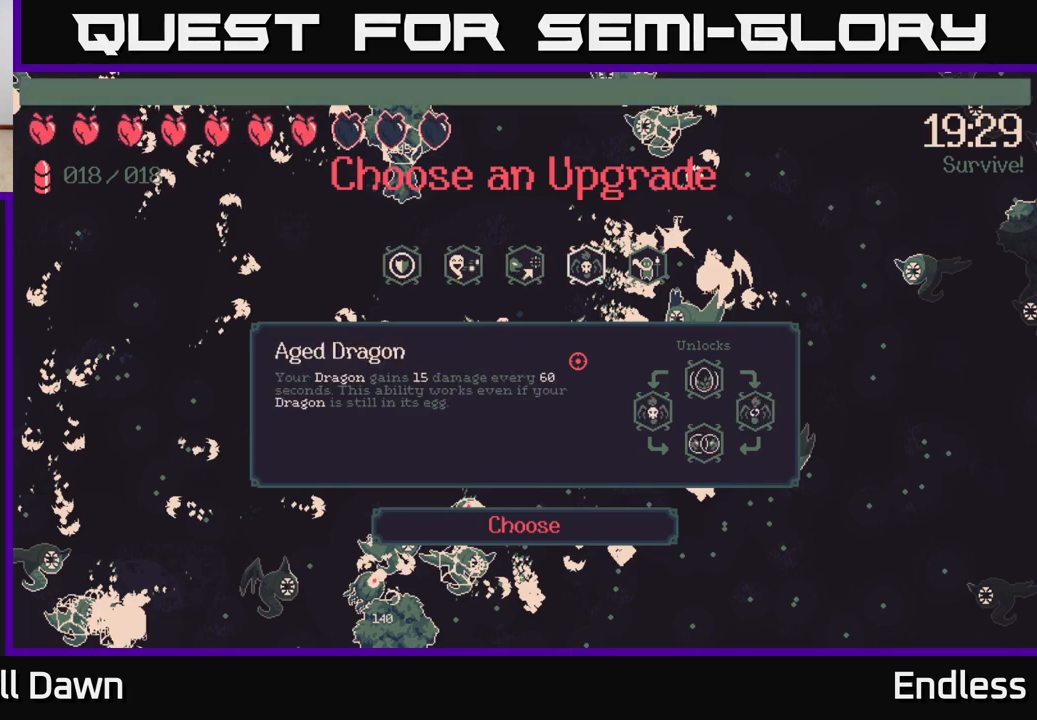
{"buttons": [], "left_stick": "center", "right_stick": "center", "events": [[50, "DPAD_RIGHT", "up"]]}
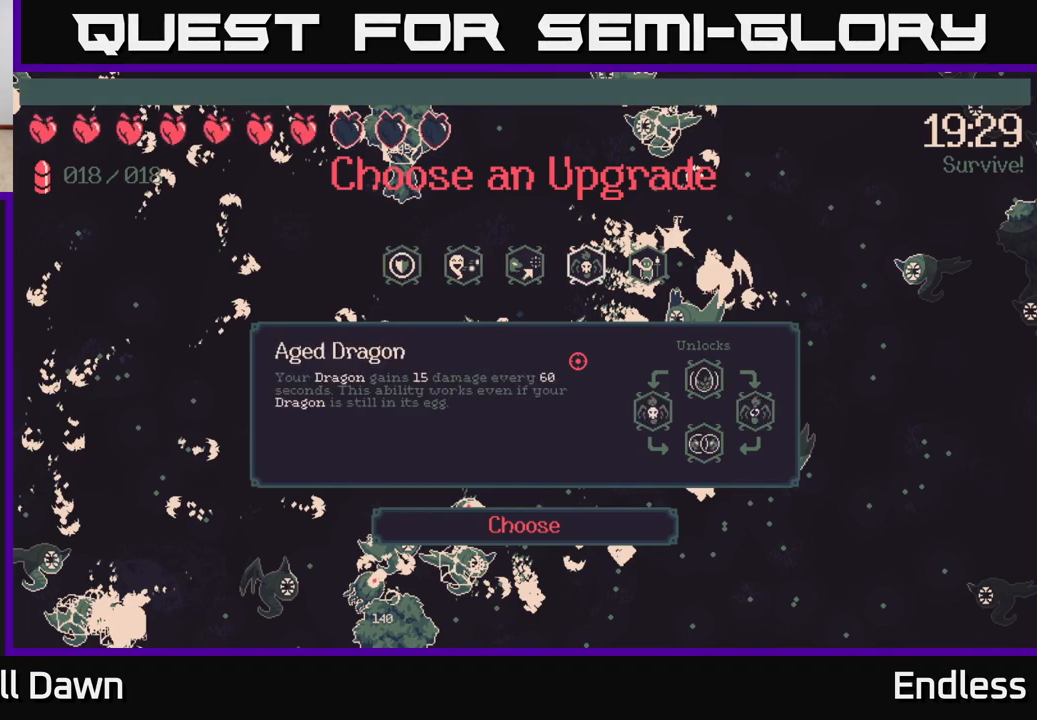
{"buttons": [], "left_stick": "center", "right_stick": "center", "events": []}
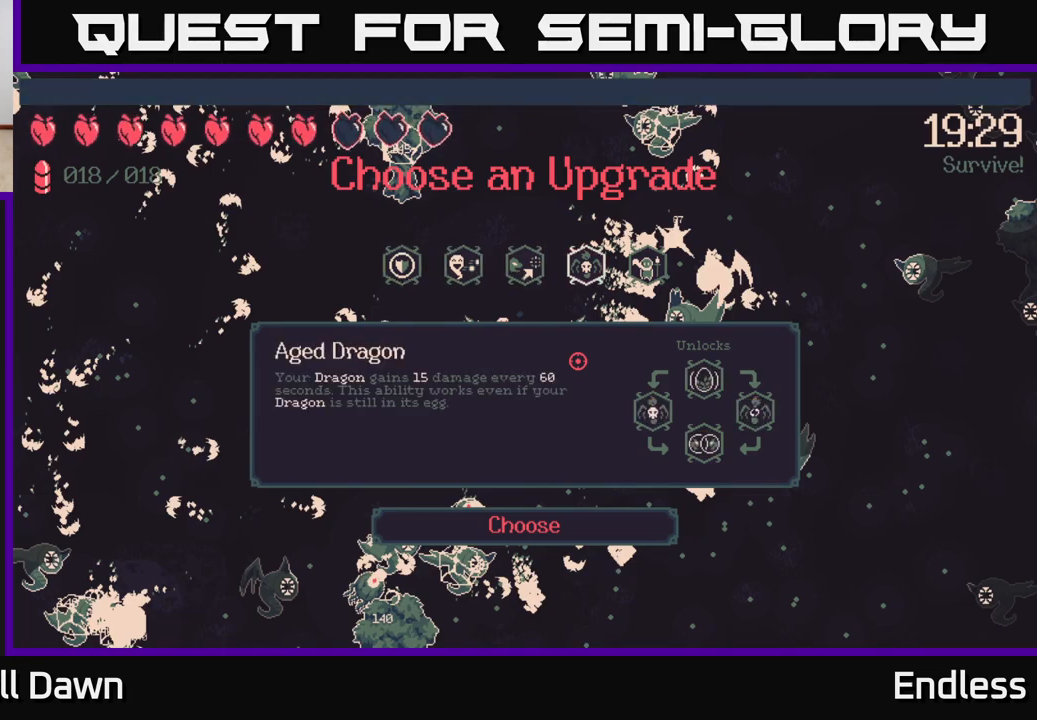
{"buttons": [], "left_stick": "center", "right_stick": "center", "events": []}
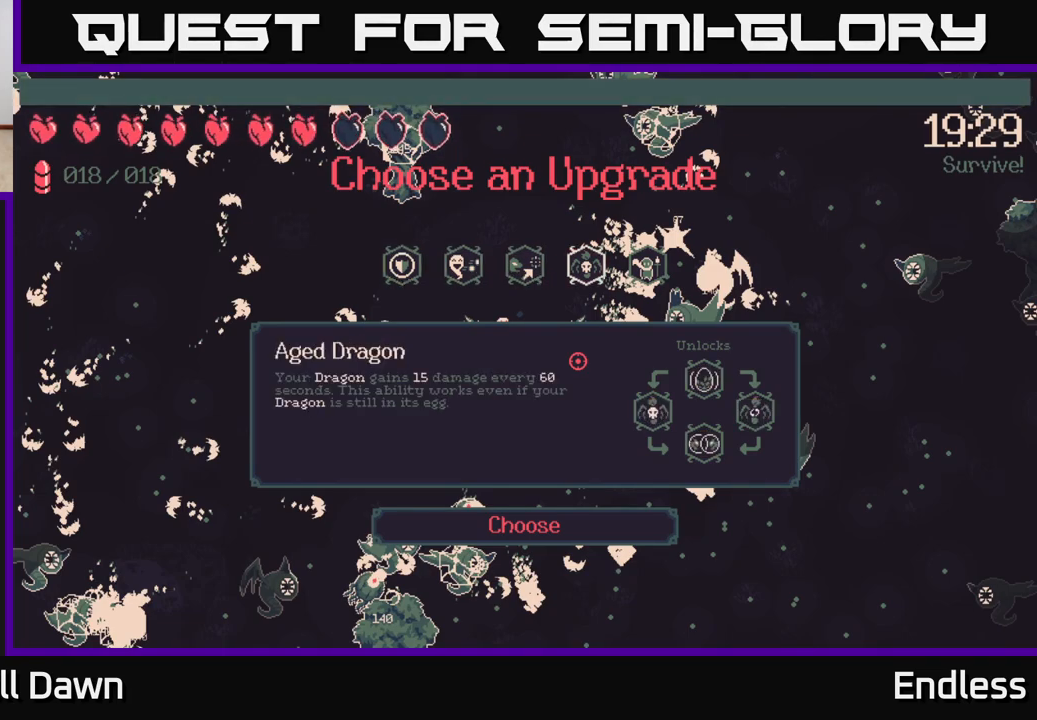
{"buttons": [], "left_stick": "center", "right_stick": "center", "events": []}
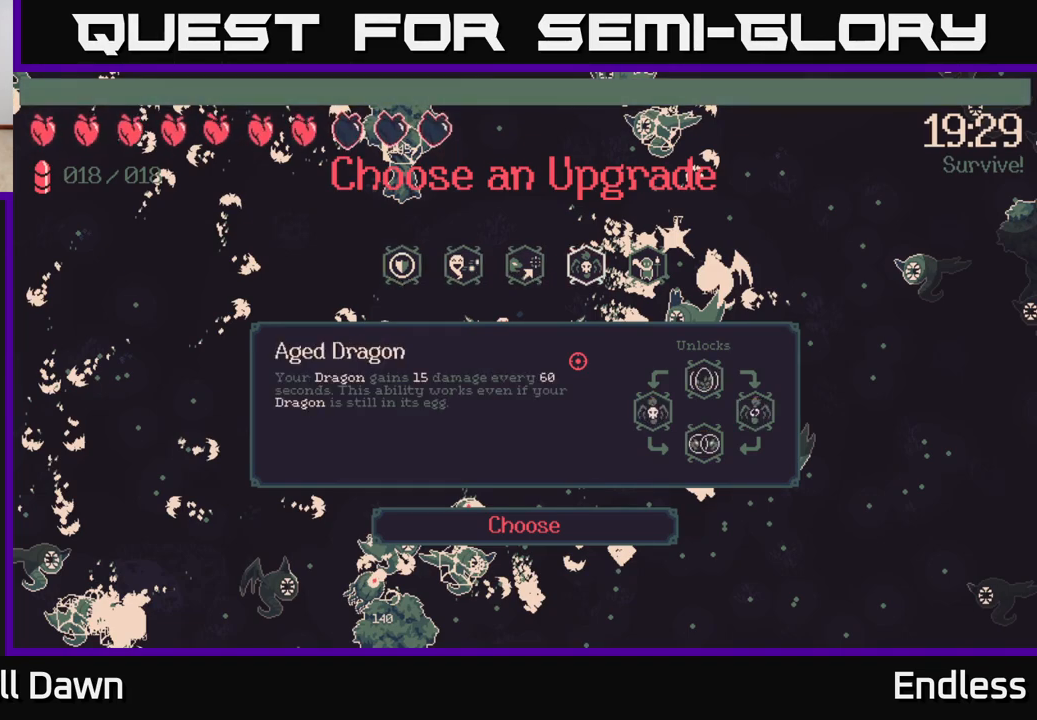
{"buttons": [], "left_stick": "center", "right_stick": "center", "events": []}
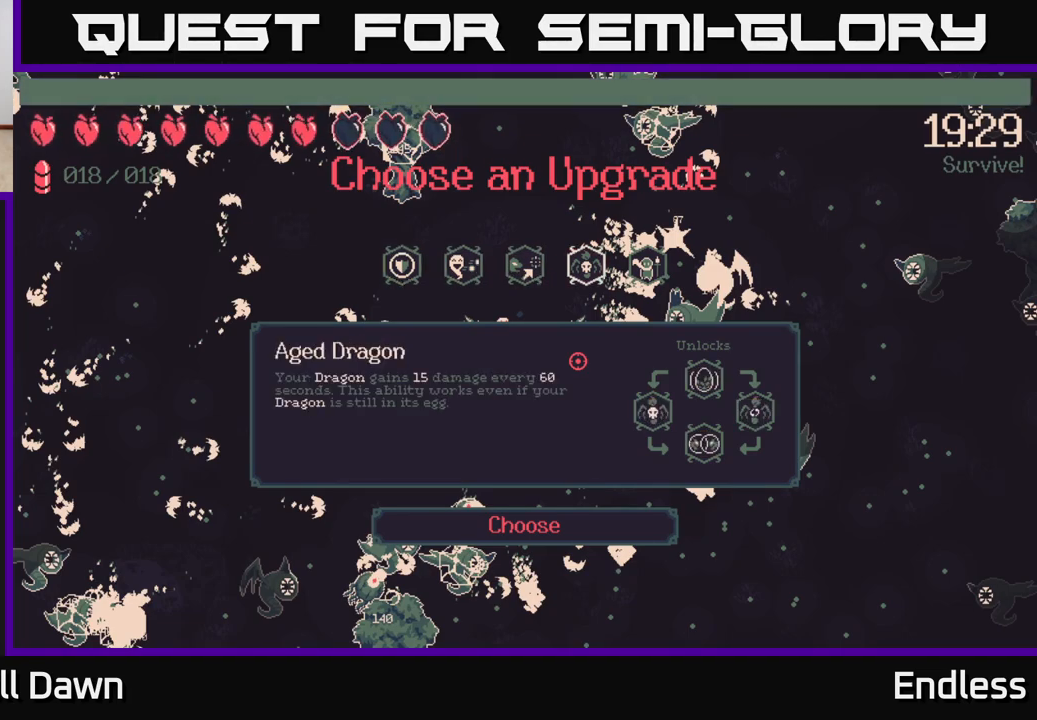
{"buttons": [], "left_stick": "center", "right_stick": "center", "events": []}
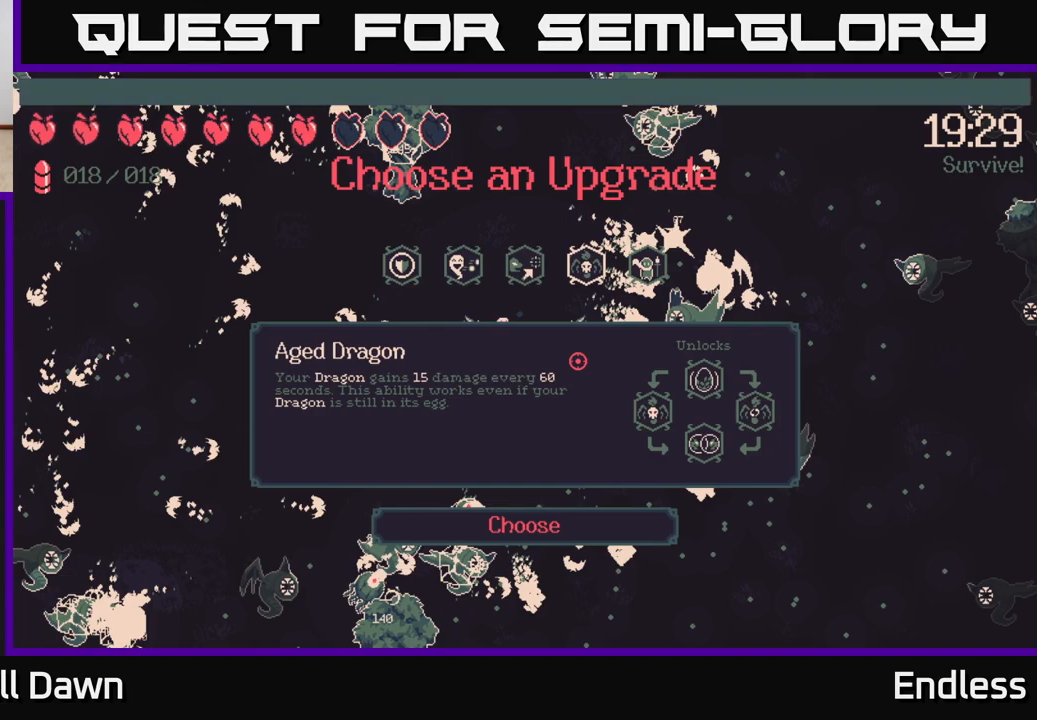
{"buttons": [], "left_stick": "center", "right_stick": "center", "events": []}
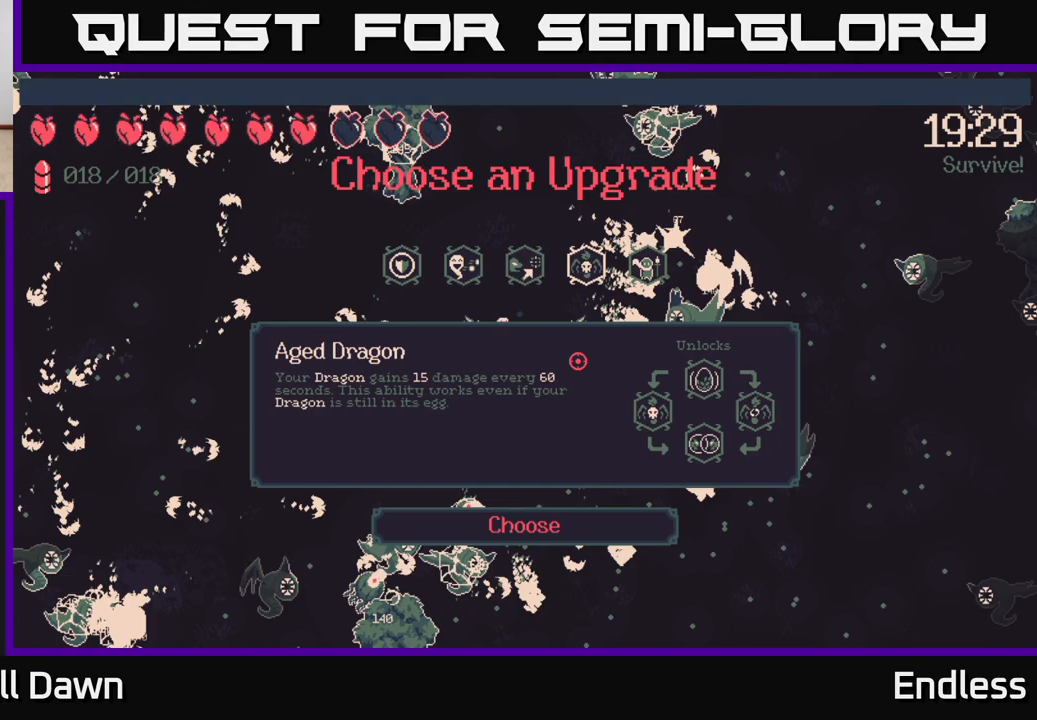
{"buttons": [], "left_stick": "center", "right_stick": "center", "events": []}
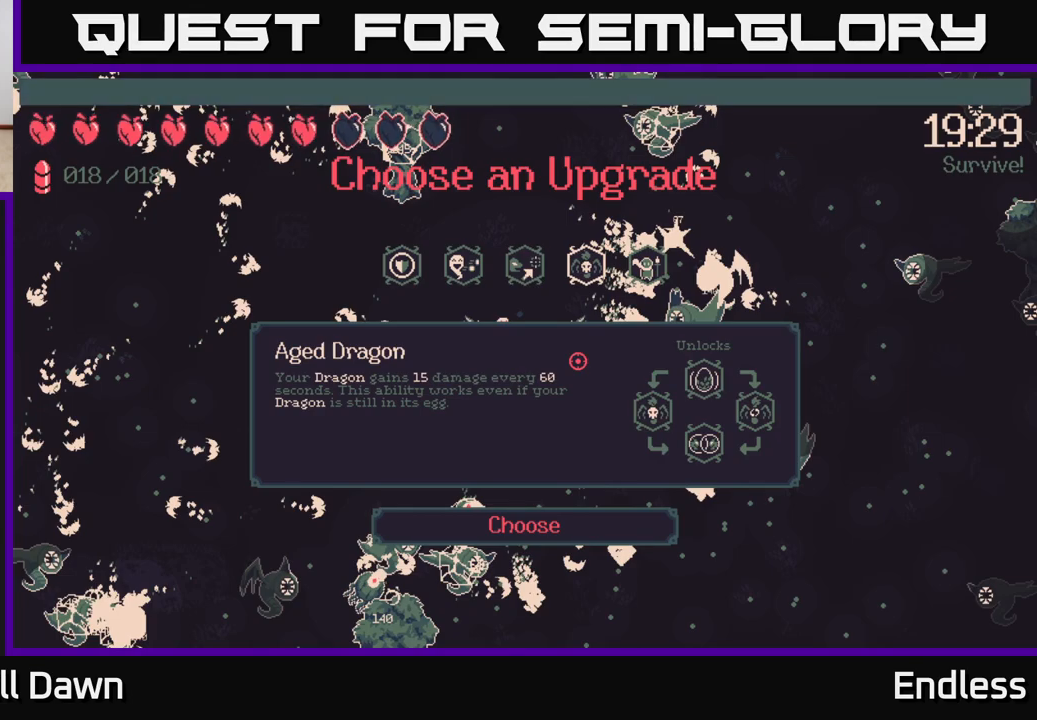
{"buttons": [], "left_stick": "center", "right_stick": "center", "events": []}
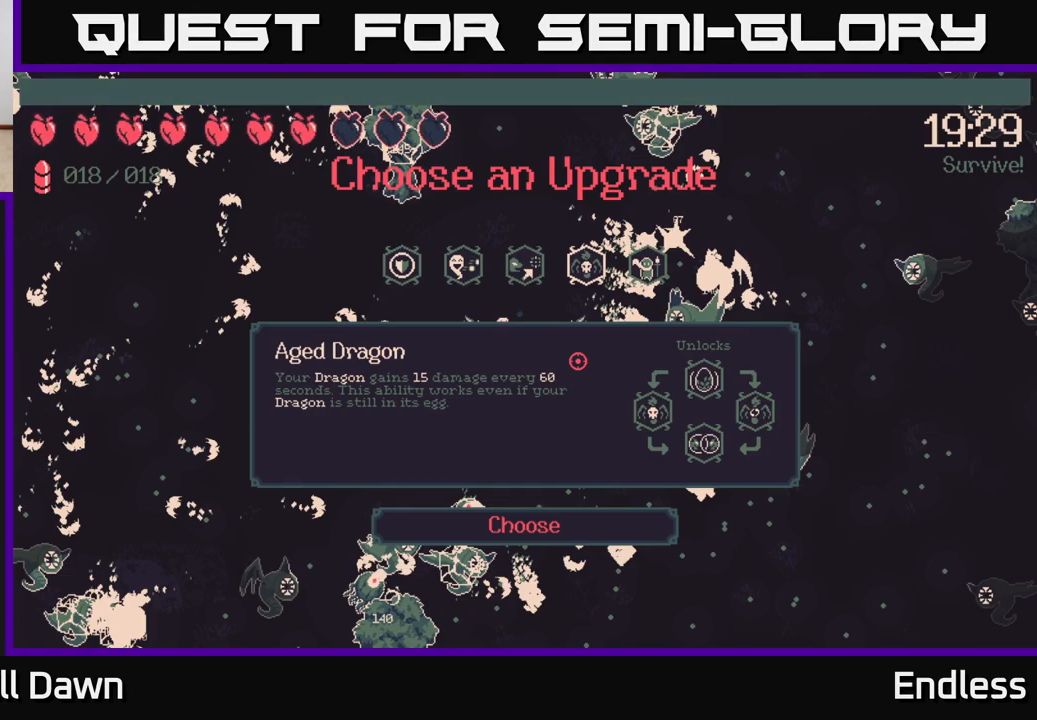
{"buttons": [], "left_stick": "center", "right_stick": "center", "events": []}
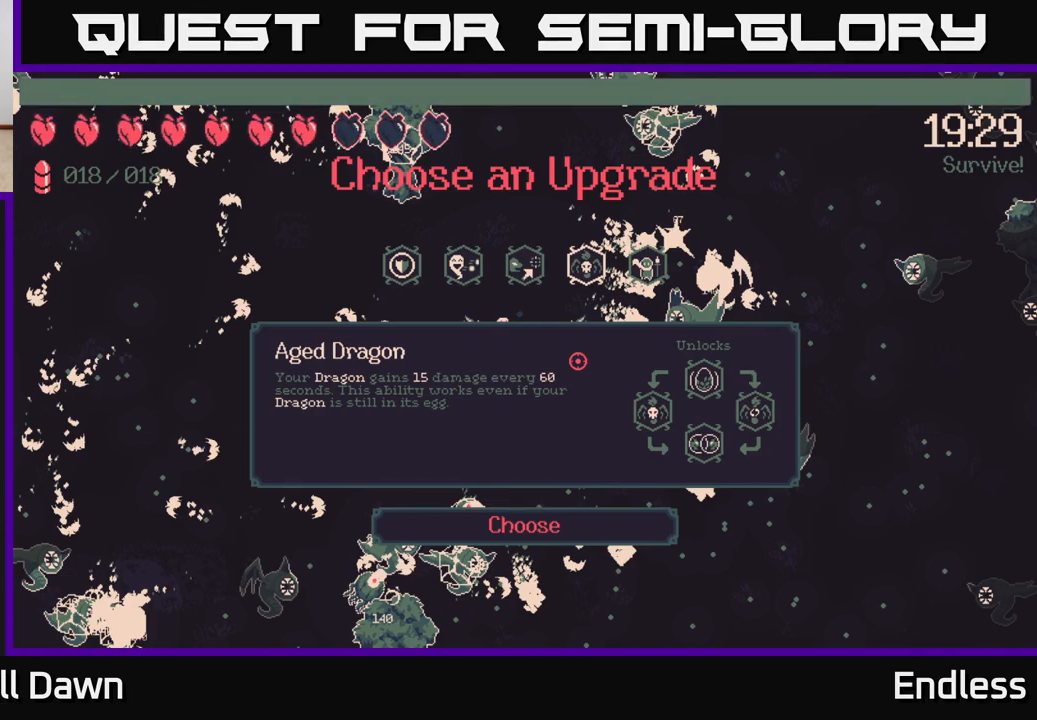
{"buttons": [], "left_stick": "center", "right_stick": "center", "events": []}
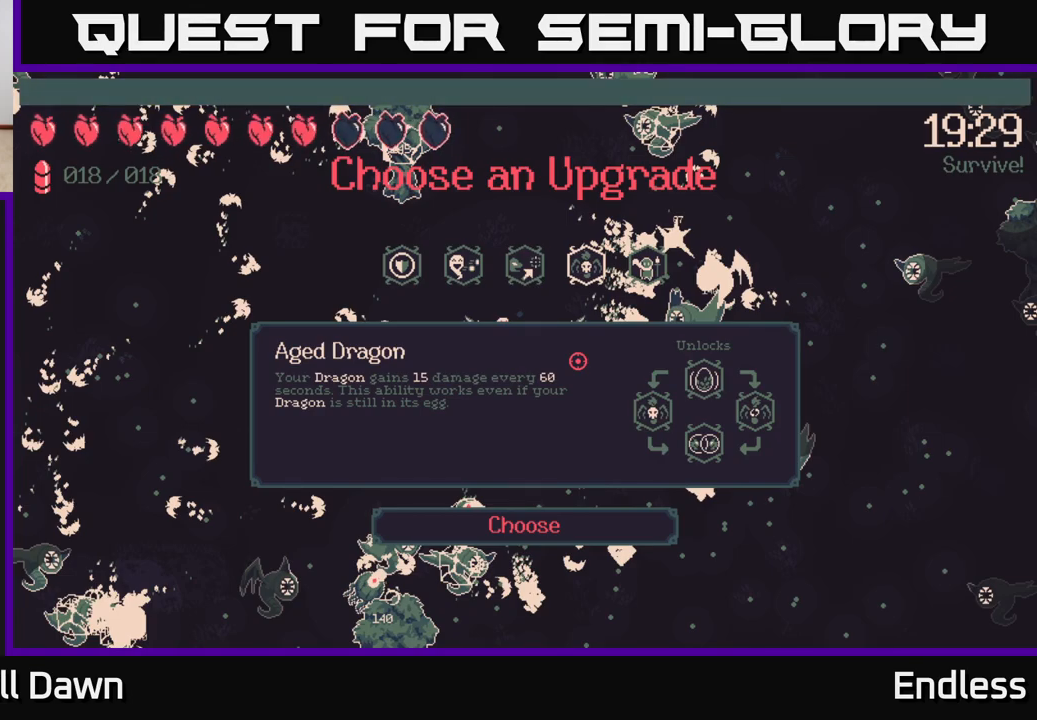
{"buttons": [], "left_stick": "center", "right_stick": "center", "events": [[117, "DPAD_LEFT", "down"], [267, "DPAD_LEFT", "up"]]}
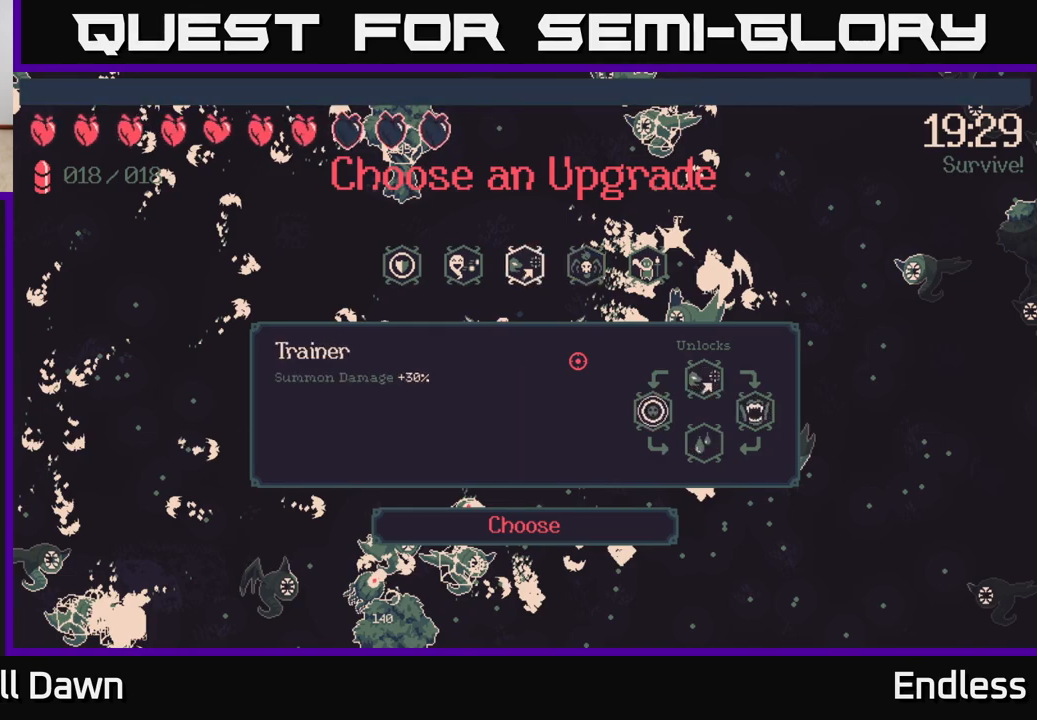
{"buttons": [], "left_stick": "center", "right_stick": "center", "events": [[67, "DPAD_RIGHT", "down"], [200, "DPAD_RIGHT", "up"]]}
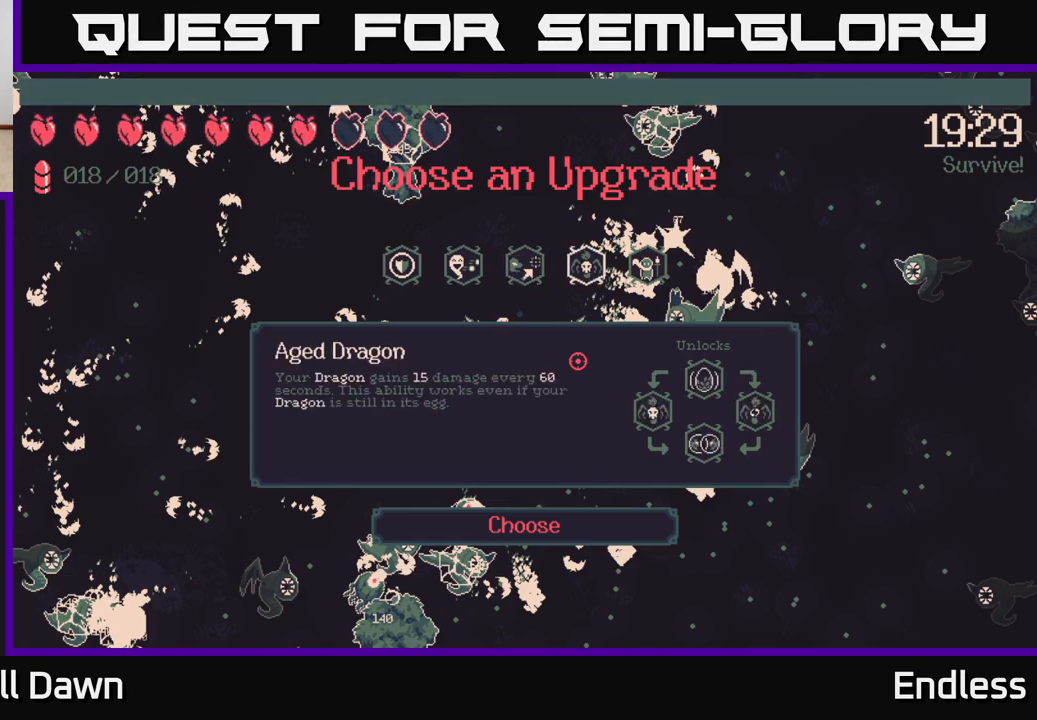
{"buttons": [], "left_stick": "up-left", "right_stick": "center", "events": [[183, "A", "down"], [250, "A", "up"], [417, "left_stick", "up-left"]]}
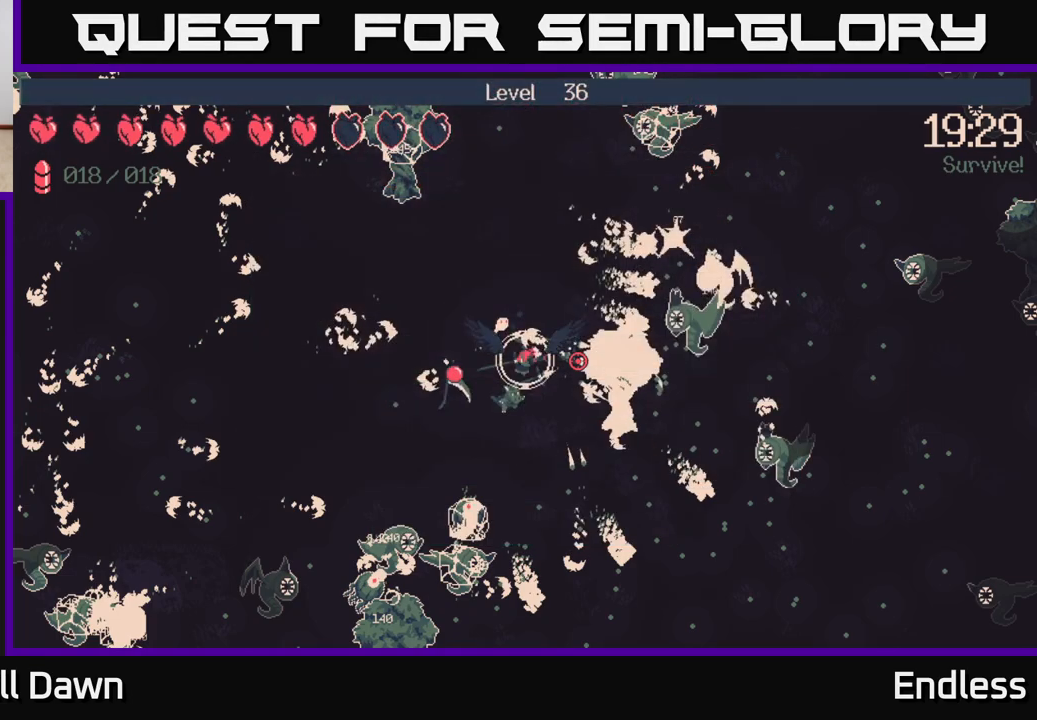
{"buttons": [], "left_stick": "up-left", "right_stick": "center", "events": []}
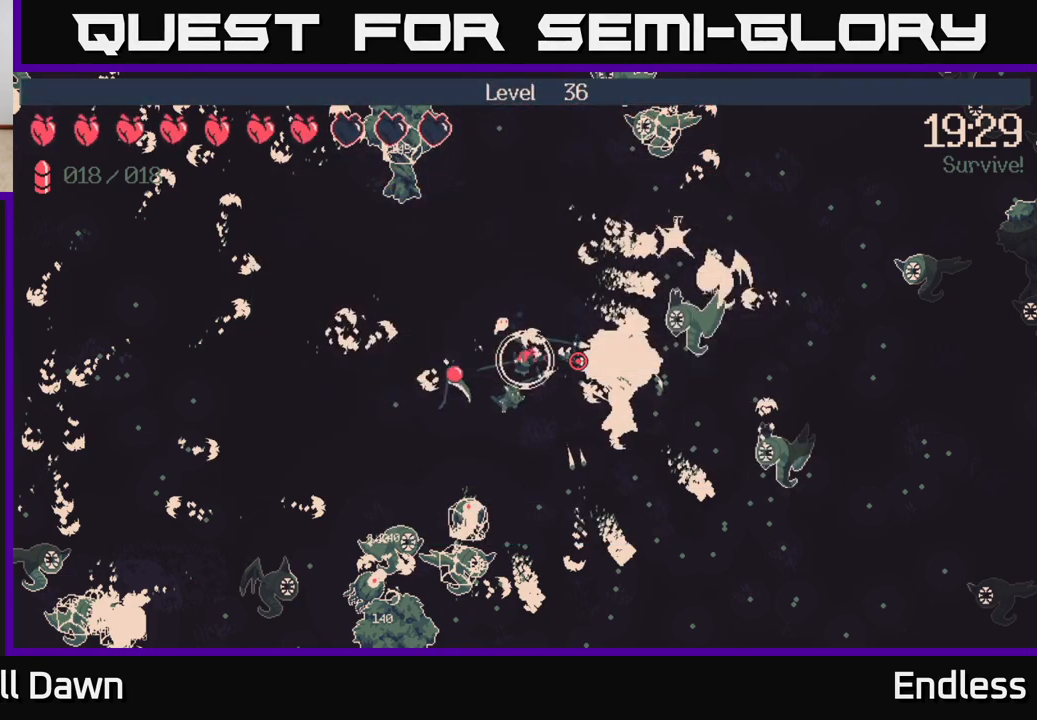
{"buttons": [], "left_stick": "up-left", "right_stick": "center", "events": []}
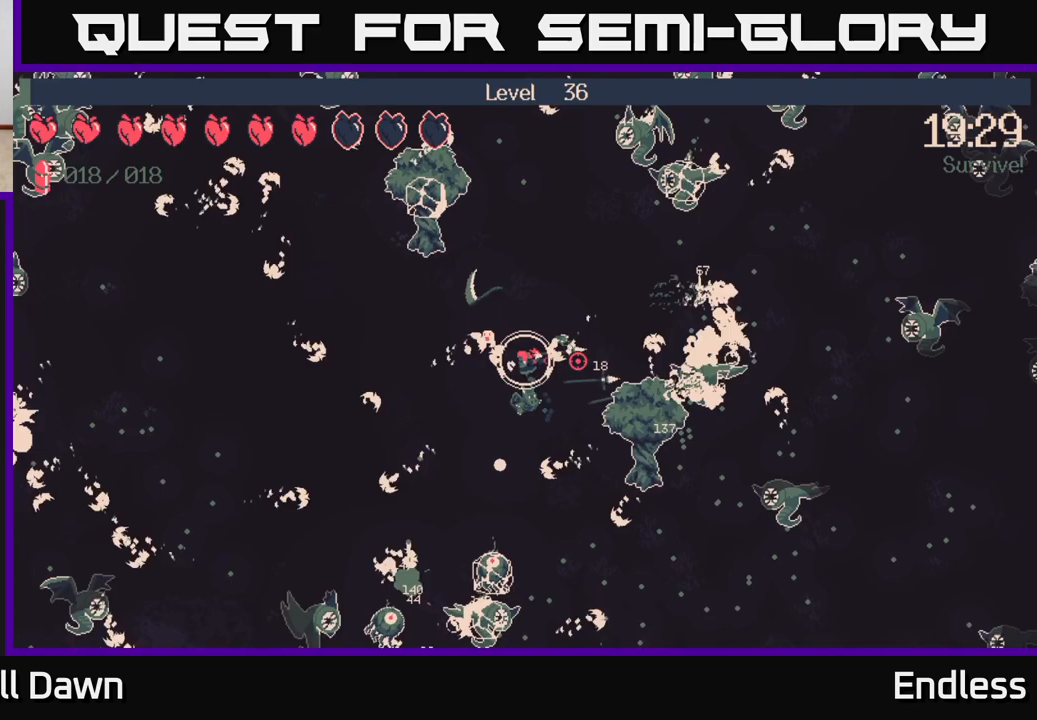
{"buttons": [], "left_stick": "center", "right_stick": "center", "events": [[33, "START", "down"], [67, "left_stick", "center"], [200, "START", "up"]]}